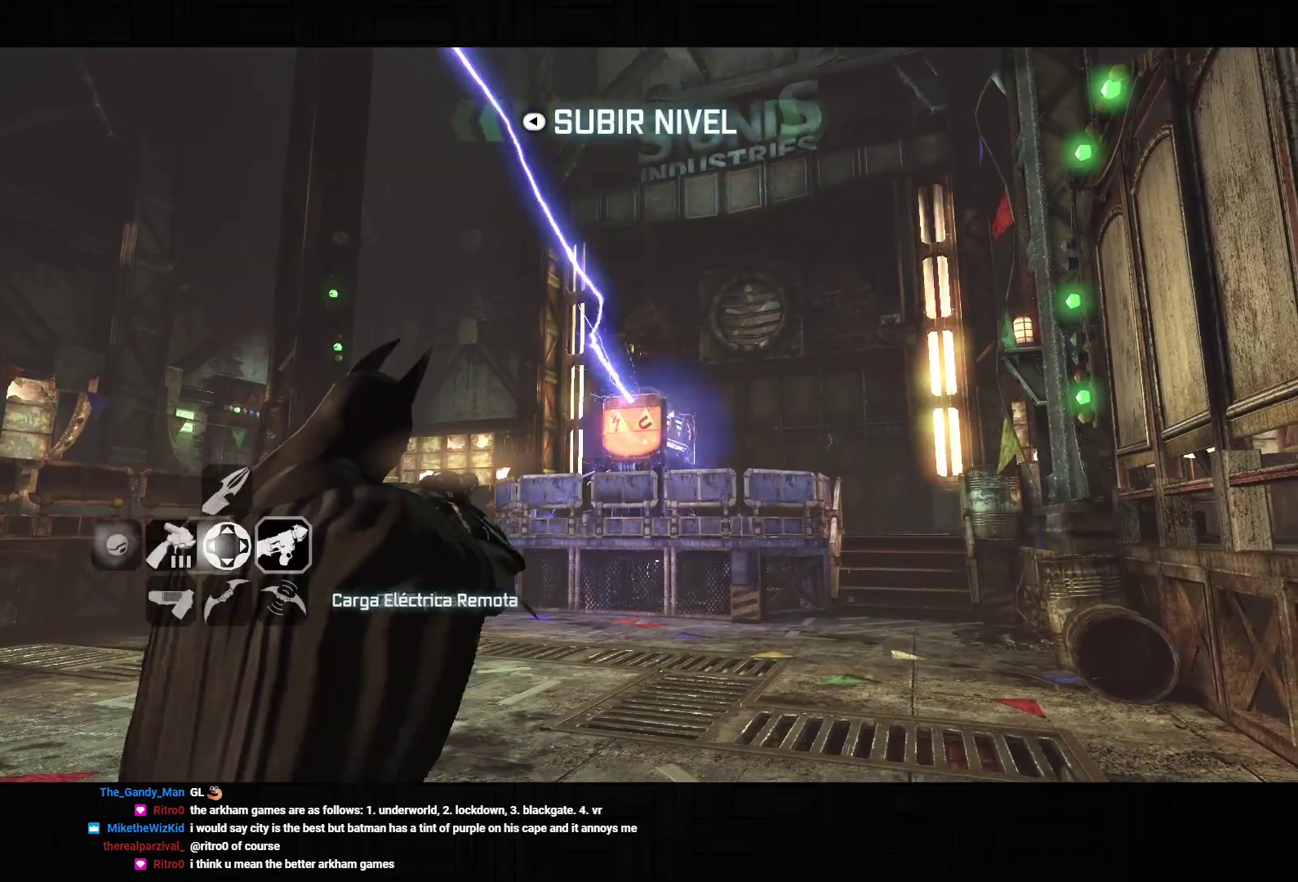
Gameplay with a controller (PlayStation layout); each line is a JSON object with the inputs held at the frame after it. "events" lists button and stick changes between this image and that frame as [ms after this image, input, new state], when the widget could be followed in between. Not read: L3.
{"buttons": [], "left_stick": "center", "right_stick": "center", "events": [[50, "R2", "up"], [67, "DPAD_LEFT", "up"], [67, "L2", "up"]]}
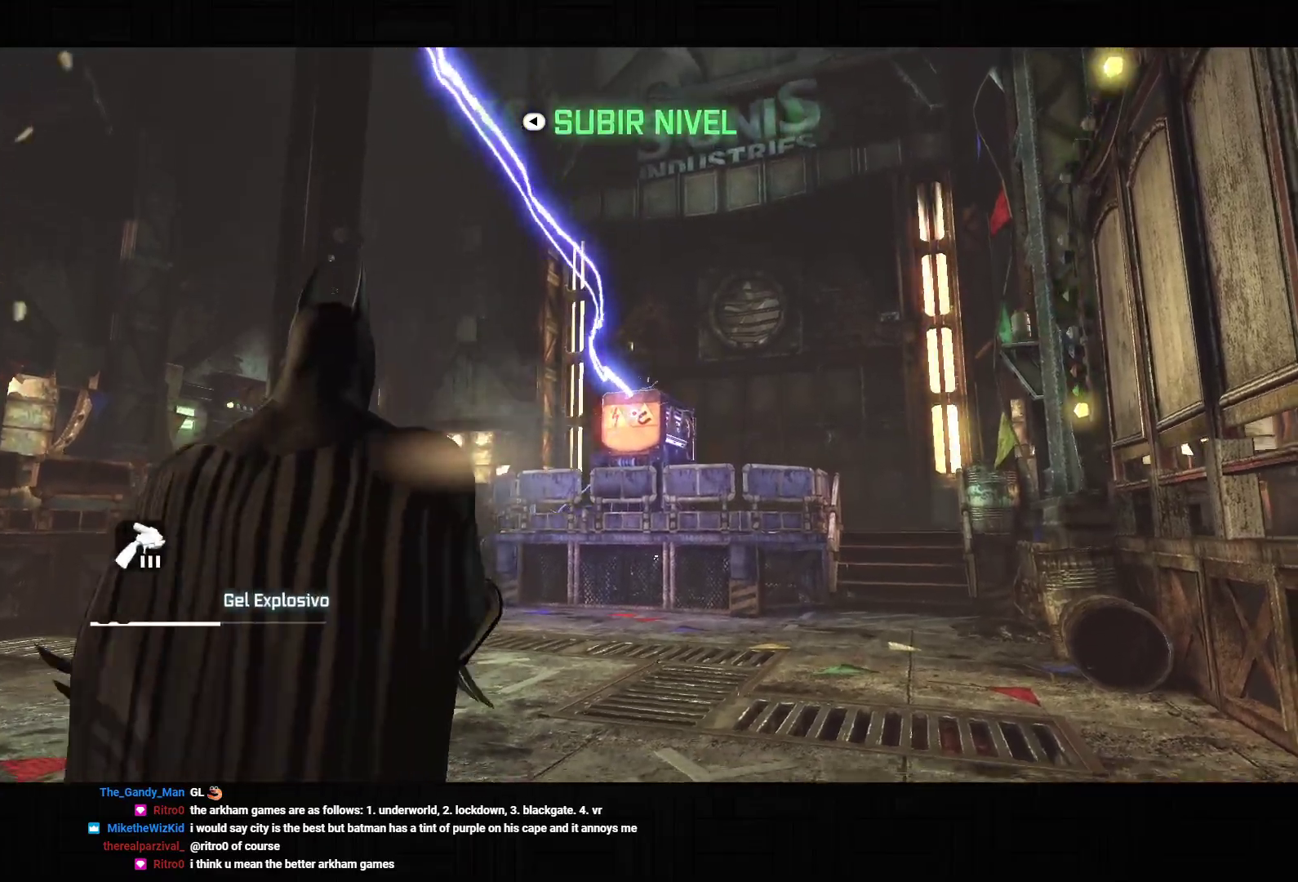
{"buttons": ["L2"], "left_stick": "center", "right_stick": "center", "events": [[400, "L2", "down"]]}
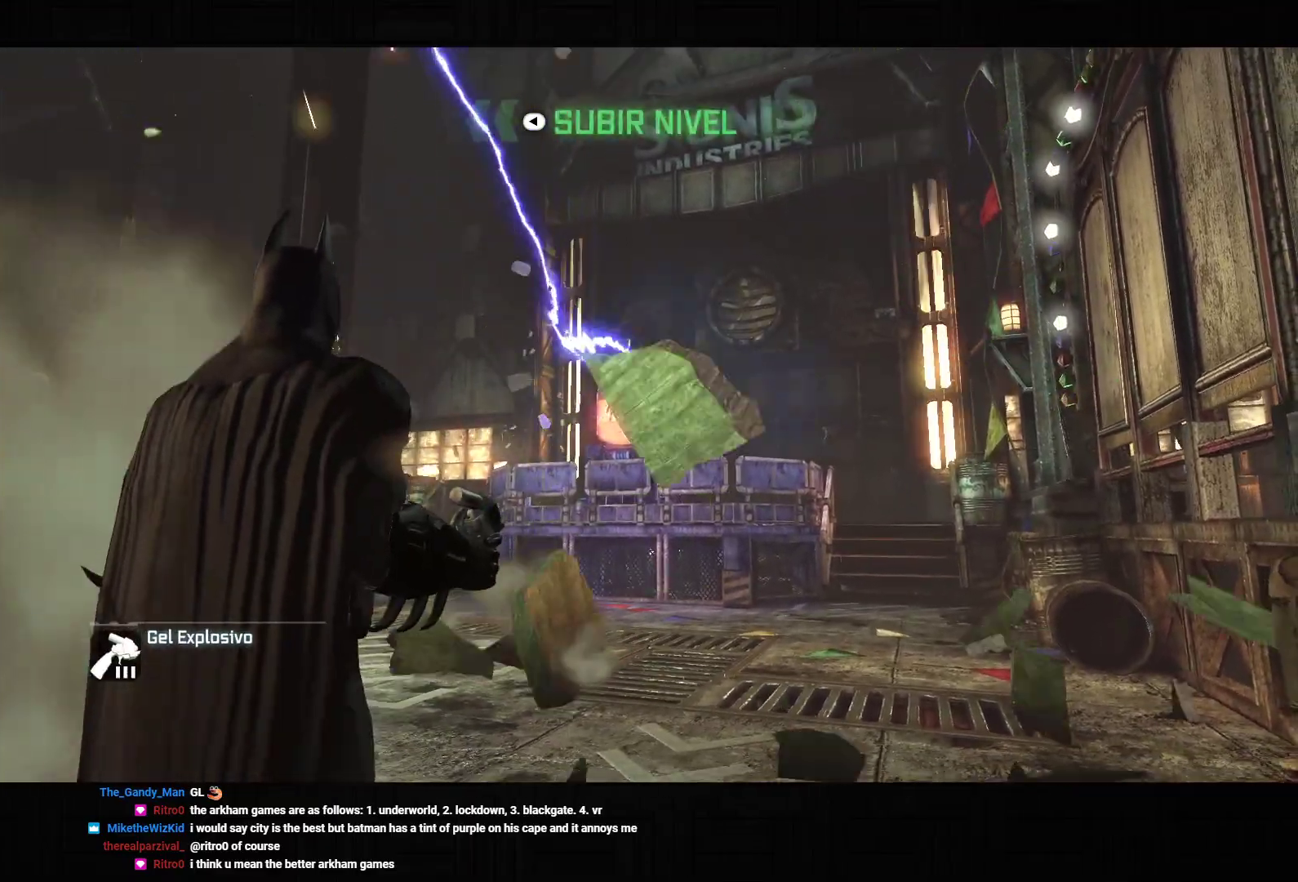
{"buttons": ["R2"], "left_stick": "center", "right_stick": "left", "events": [[17, "L2", "up"], [83, "right_stick", "left"], [133, "R2", "down"], [200, "left_stick", "left"], [400, "R1", "down"], [417, "left_stick", "center"], [500, "R1", "up"]]}
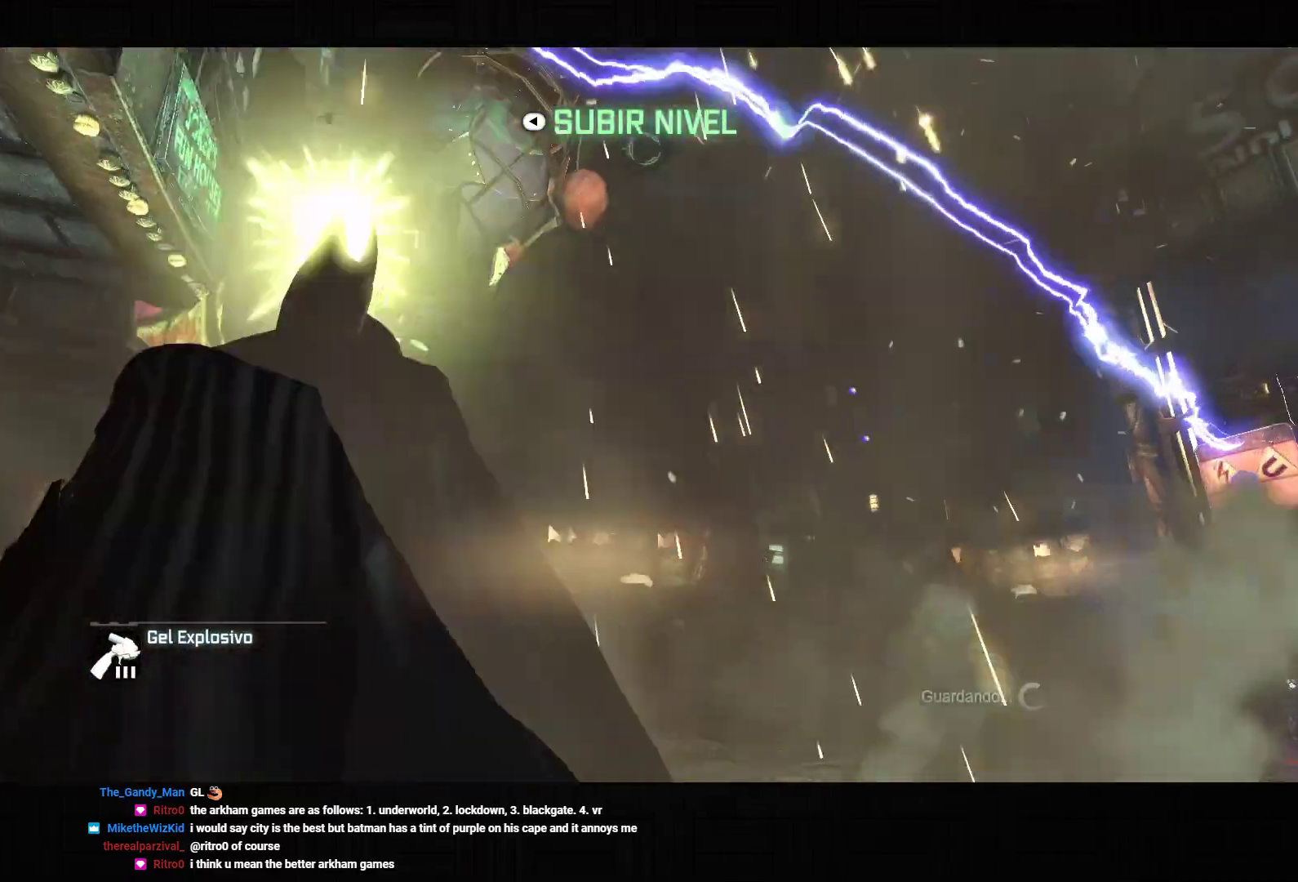
{"buttons": [], "left_stick": "center", "right_stick": "center", "events": [[67, "R1", "down"], [167, "R1", "up"], [233, "R1", "down"], [333, "R1", "up"], [333, "right_stick", "center"], [350, "R2", "up"]]}
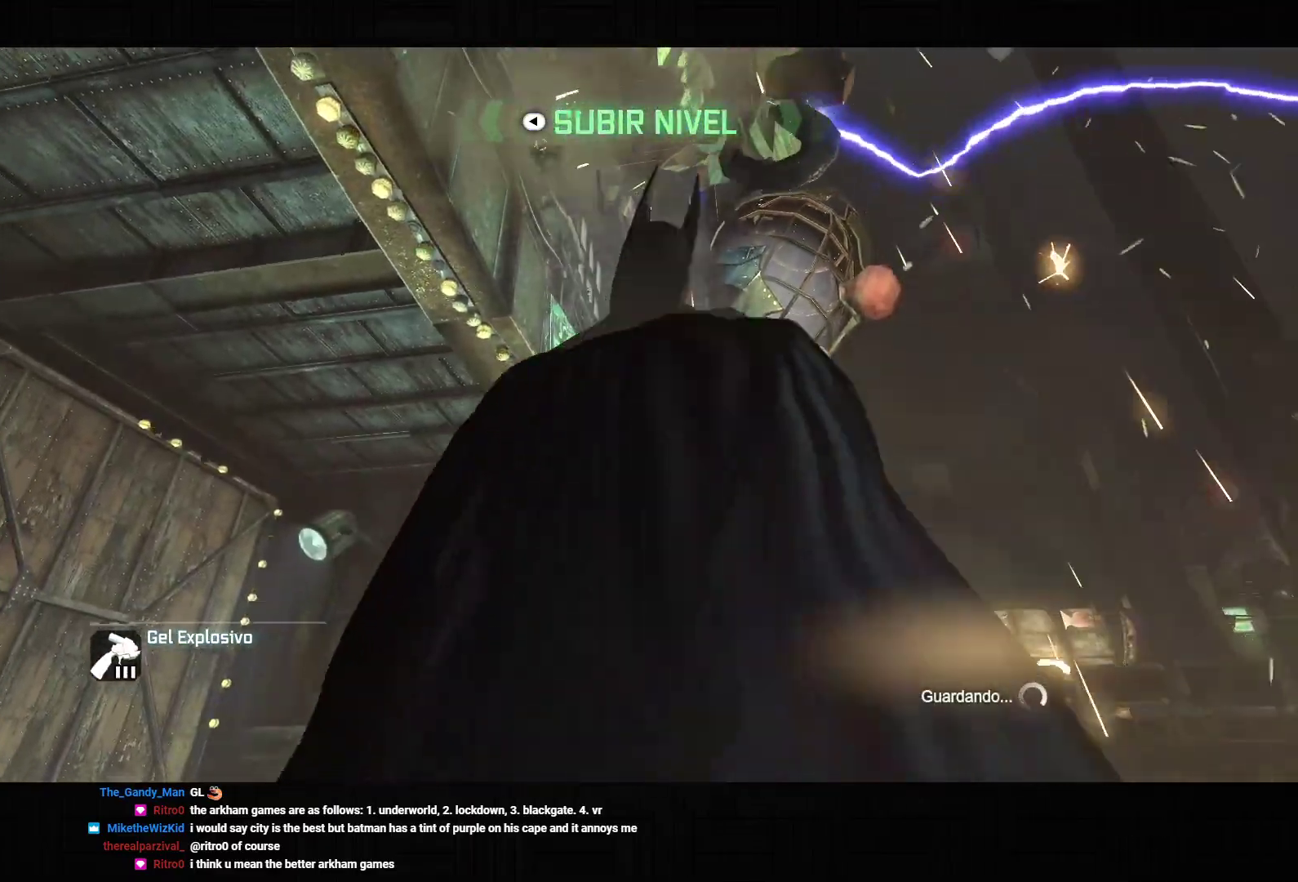
{"buttons": ["L2"], "left_stick": "center", "right_stick": "center"}
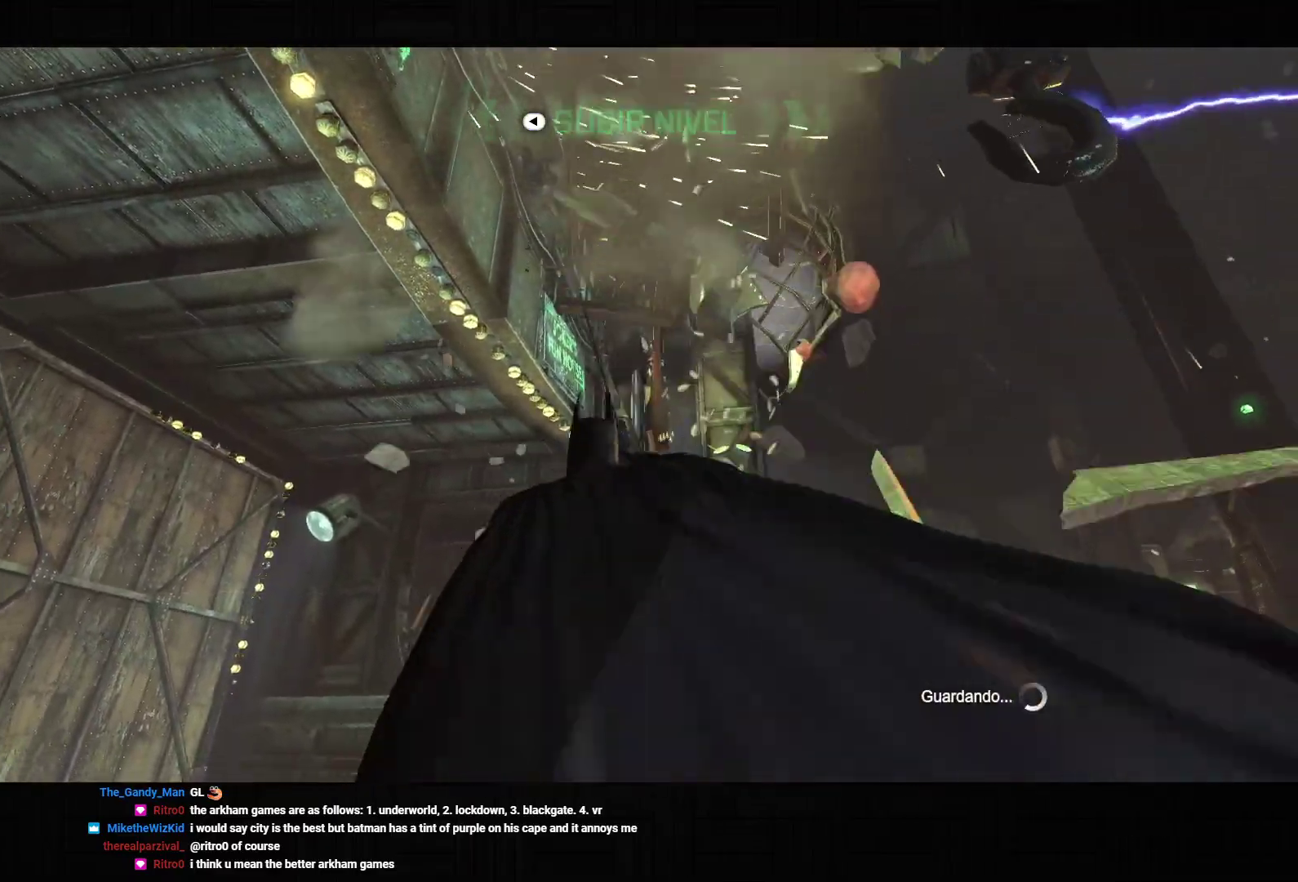
{"buttons": ["L2"], "left_stick": "center", "right_stick": "center", "events": []}
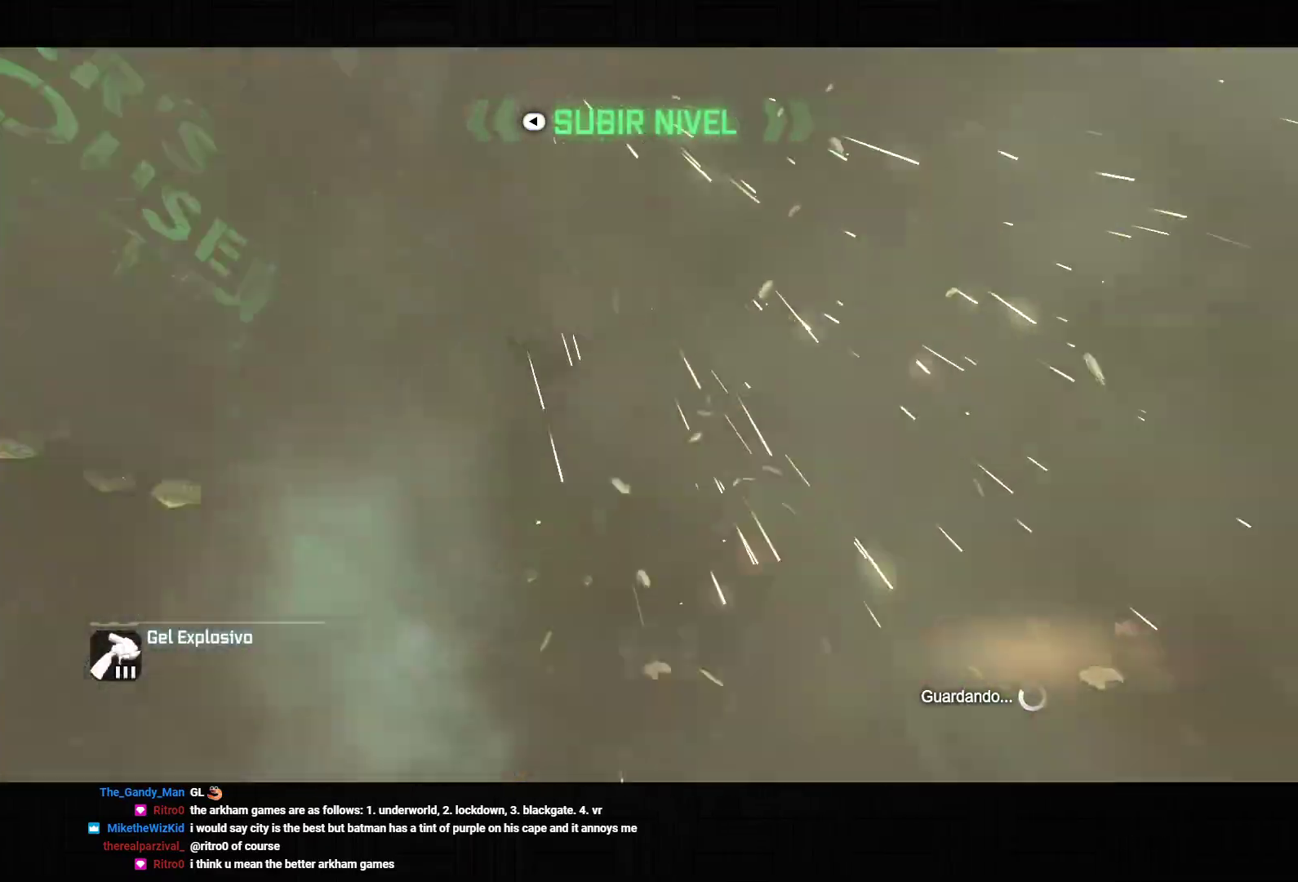
{"buttons": ["L2", "DPAD_RIGHT"], "left_stick": "center", "right_stick": "center", "events": [[500, "DPAD_RIGHT", "down"]]}
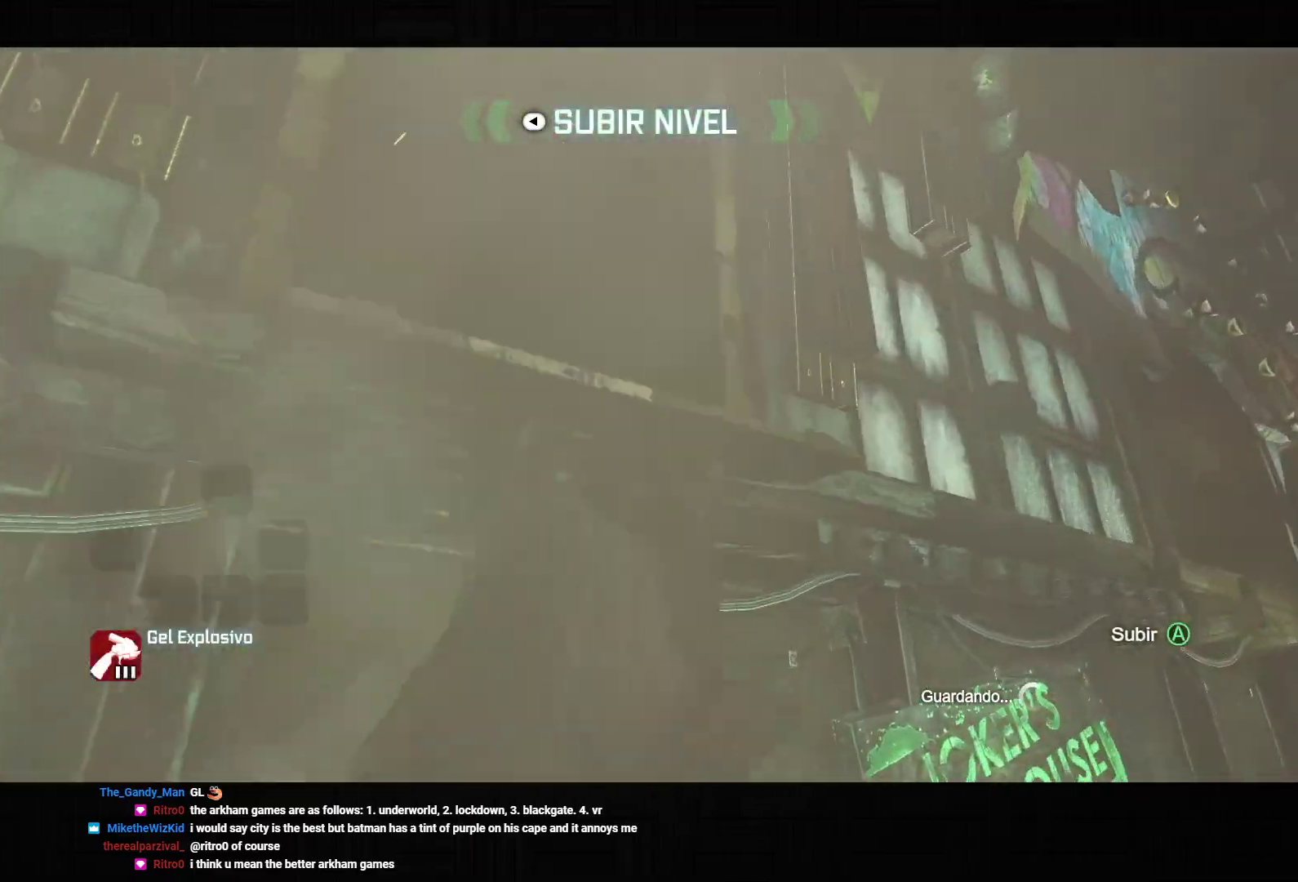
{"buttons": ["L2"], "left_stick": "center", "right_stick": "center", "events": [[100, "DPAD_RIGHT", "up"]]}
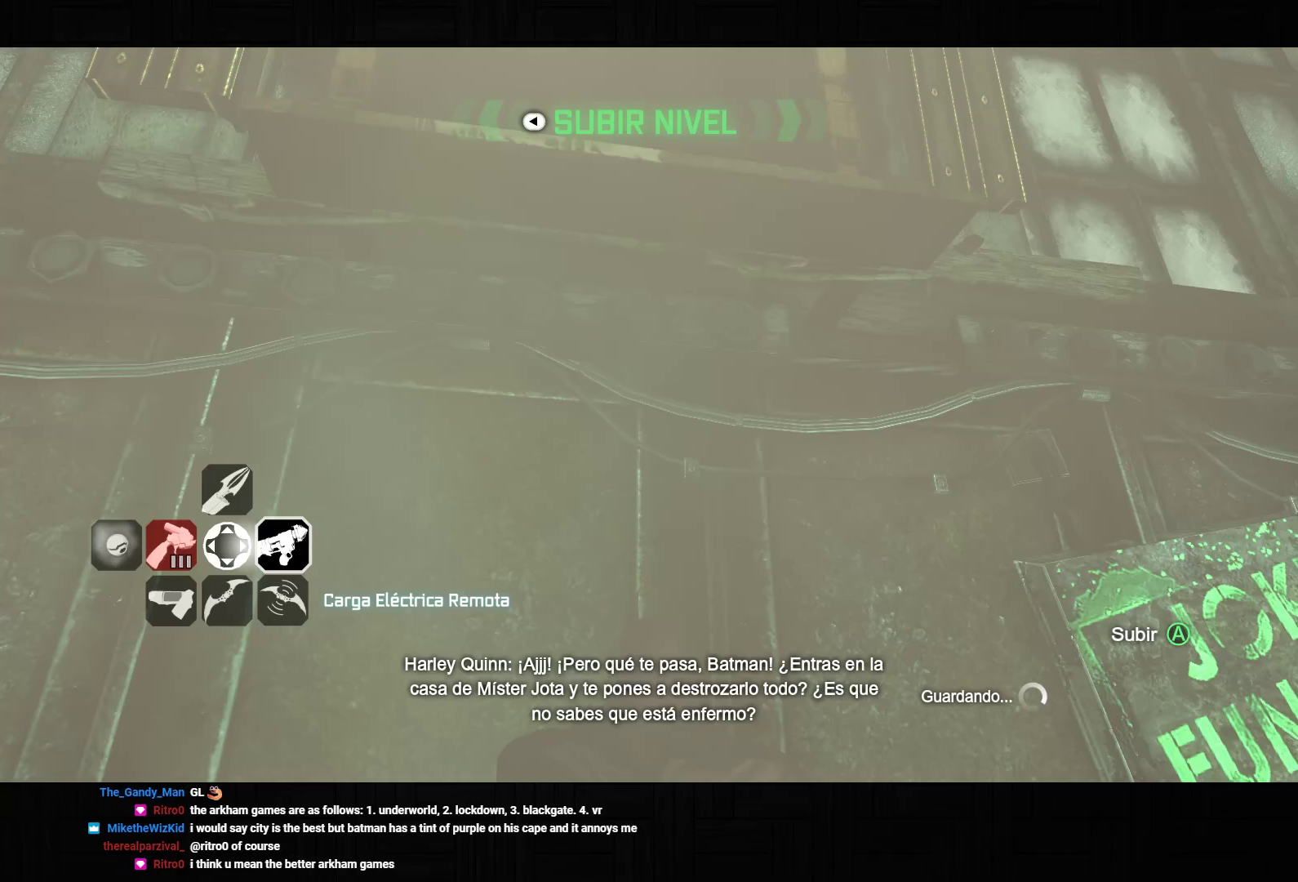
{"buttons": ["CROSS"], "left_stick": "center", "right_stick": "center", "events": [[300, "CROSS", "down"], [350, "L2", "up"], [417, "CROSS", "up"], [467, "CROSS", "down"]]}
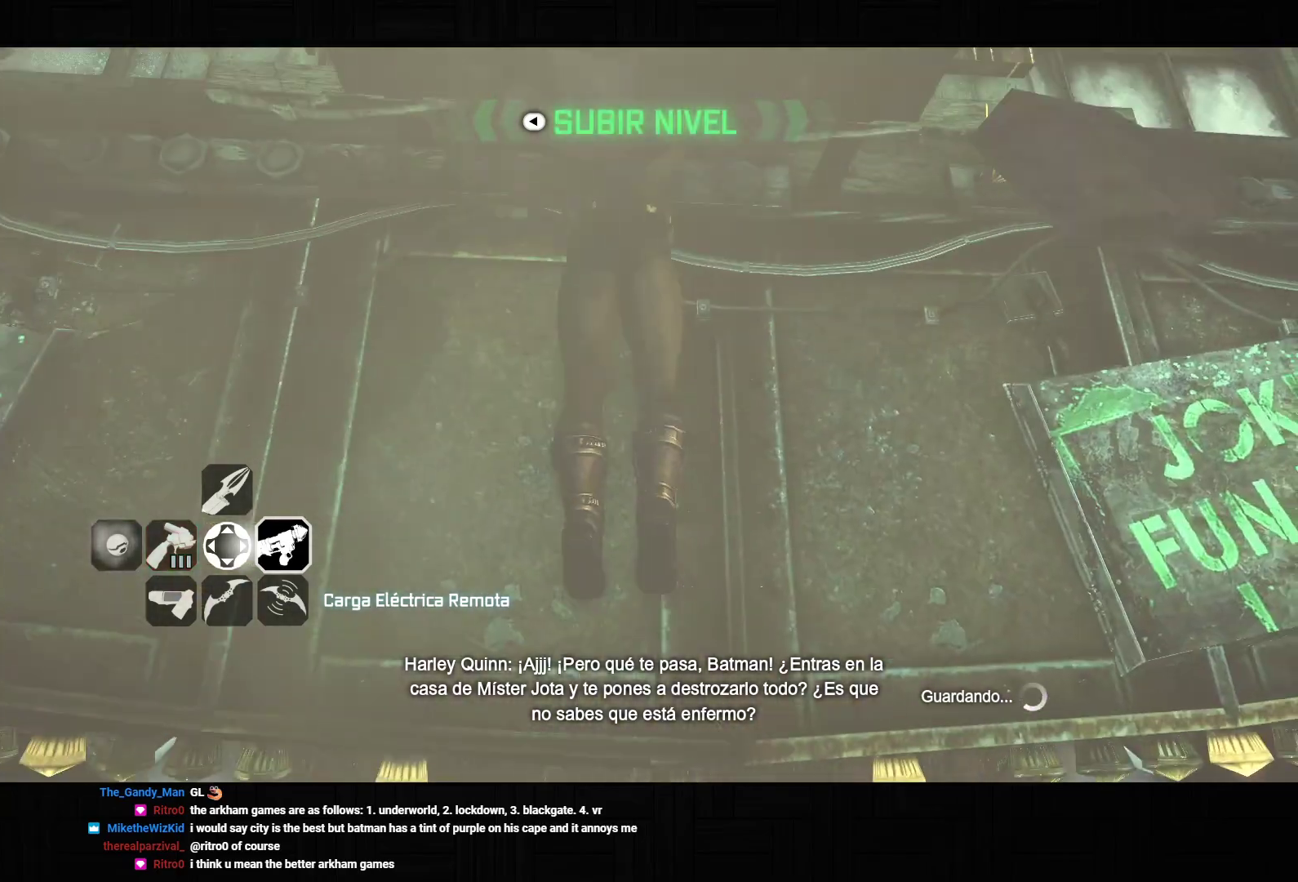
{"buttons": ["CROSS"], "left_stick": "up", "right_stick": "center", "events": [[67, "CROSS", "up"], [150, "CROSS", "down"], [167, "left_stick", "up"], [233, "CROSS", "up"], [317, "CROSS", "down"], [400, "CROSS", "up"], [483, "CROSS", "down"]]}
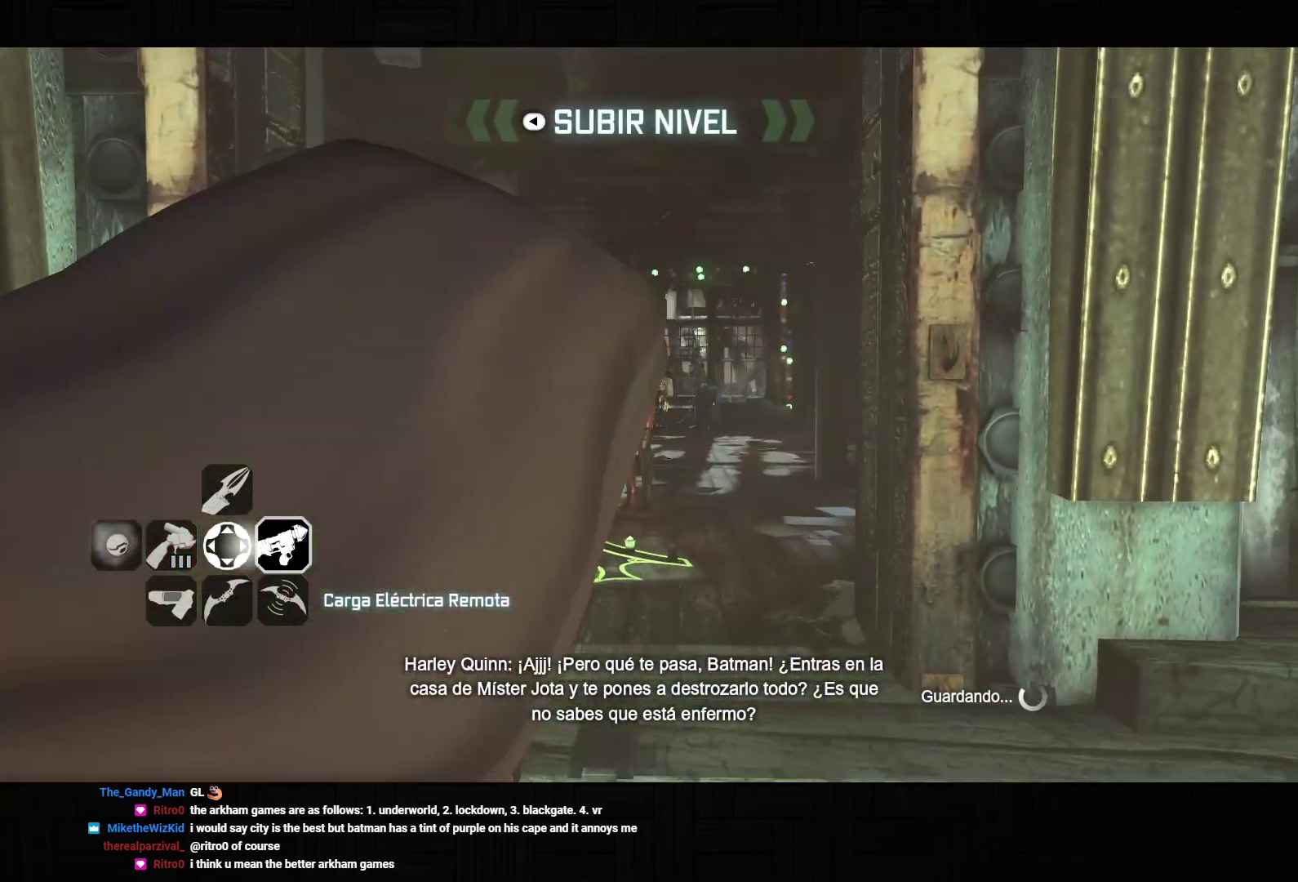
{"buttons": ["CROSS"], "left_stick": "up", "right_stick": "center", "events": [[50, "CROSS", "up"], [150, "CROSS", "down"], [233, "CROSS", "up"], [300, "CROSS", "down"], [400, "CROSS", "up"], [483, "CROSS", "down"]]}
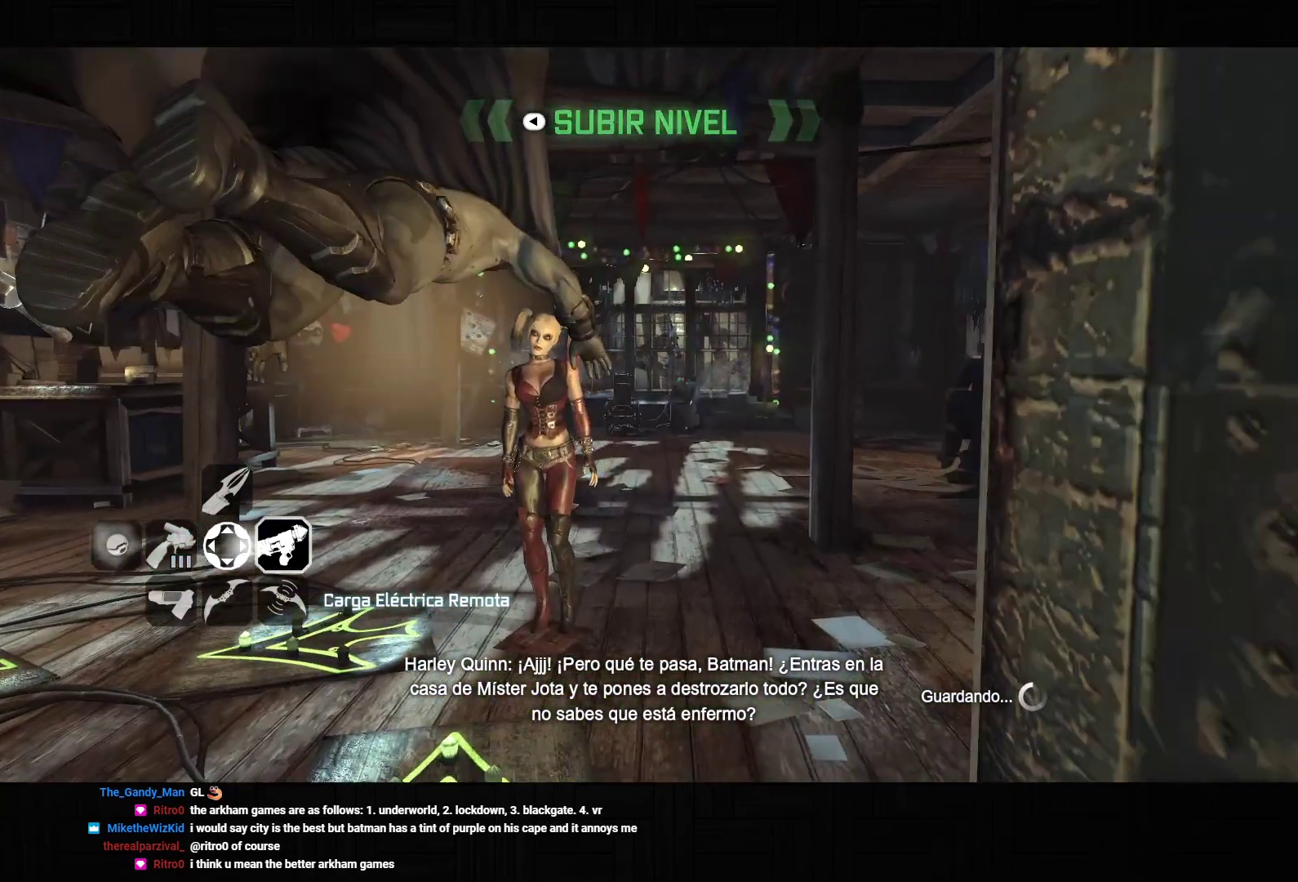
{"buttons": ["CIRCLE"], "left_stick": "center", "right_stick": "center", "events": [[83, "CROSS", "up"], [200, "CIRCLE", "down"], [283, "CIRCLE", "up"], [317, "left_stick", "center"], [367, "CIRCLE", "down"], [433, "CIRCLE", "up"], [500, "CIRCLE", "down"]]}
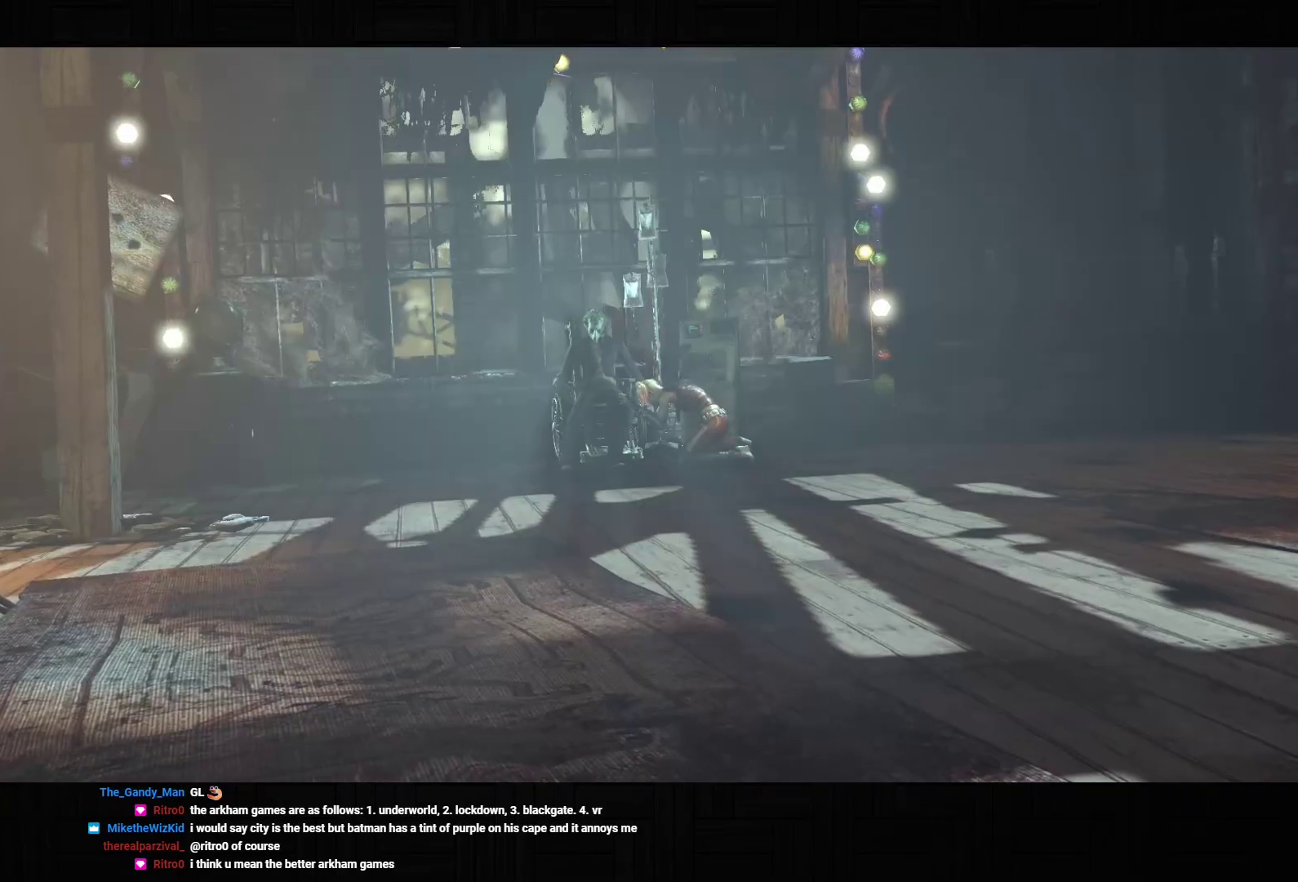
{"buttons": ["CIRCLE"], "left_stick": "center", "right_stick": "center", "events": [[83, "CIRCLE", "up"], [150, "CIRCLE", "down"], [233, "CIRCLE", "up"], [333, "CIRCLE", "down"], [383, "CIRCLE", "up"], [467, "CIRCLE", "down"]]}
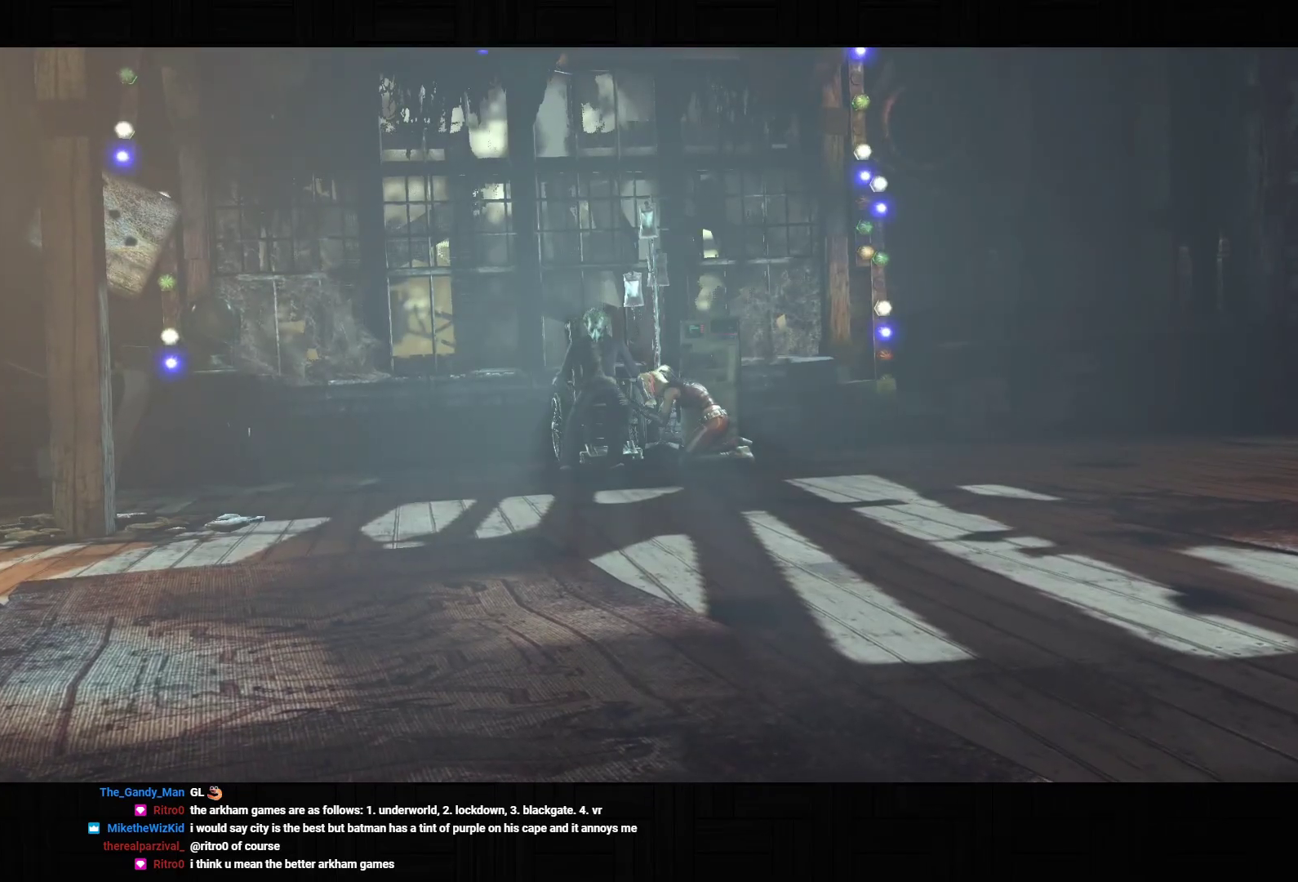
{"buttons": ["CIRCLE"], "left_stick": "center", "right_stick": "center", "events": [[33, "CIRCLE", "up"], [117, "CIRCLE", "down"], [183, "CIRCLE", "up"], [233, "CIRCLE", "down"], [317, "CIRCLE", "up"], [367, "CIRCLE", "down"], [467, "CIRCLE", "up"], [483, "CIRCLE", "down"]]}
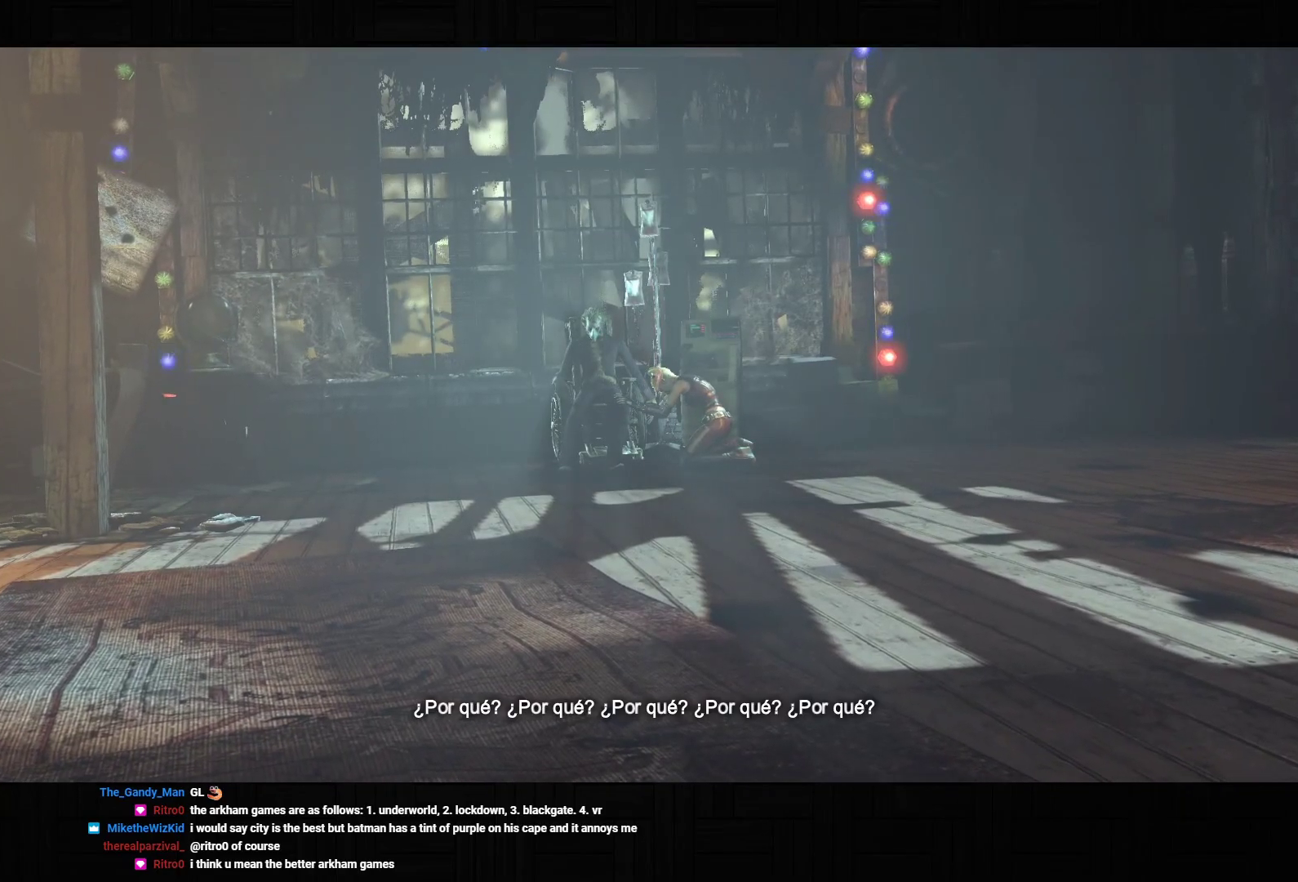
{"buttons": ["CIRCLE"], "left_stick": "center", "right_stick": "center", "events": [[50, "CIRCLE", "up"], [100, "CIRCLE", "down"], [167, "CIRCLE", "up"], [217, "CIRCLE", "down"], [283, "CIRCLE", "up"], [350, "CIRCLE", "down"], [400, "CIRCLE", "up"], [467, "CIRCLE", "down"]]}
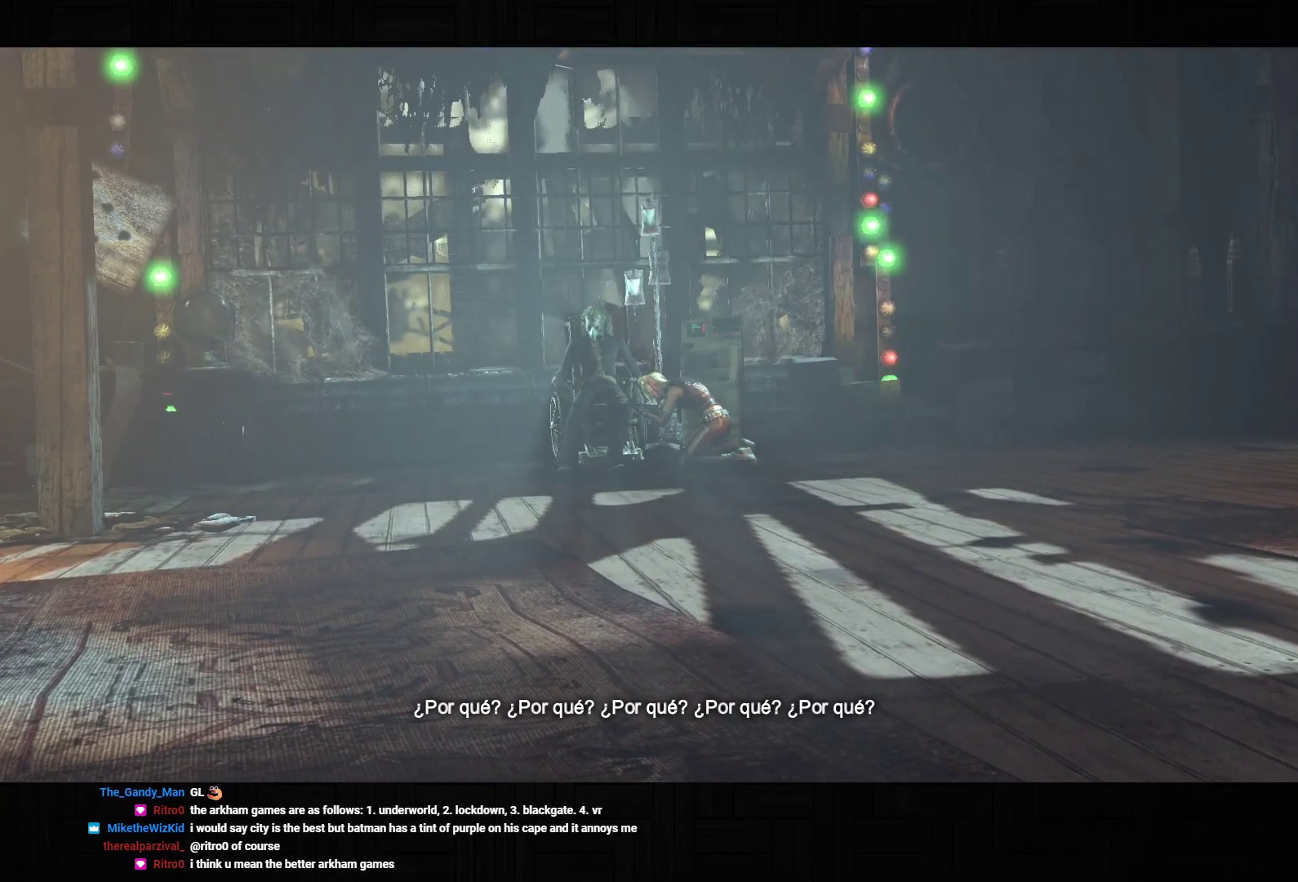
{"buttons": [], "left_stick": "center", "right_stick": "center", "events": [[17, "CIRCLE", "up"], [83, "CIRCLE", "down"], [133, "CIRCLE", "up"], [200, "CIRCLE", "down"], [267, "CIRCLE", "up"], [333, "CIRCLE", "down"], [400, "CIRCLE", "up"], [450, "CIRCLE", "down"], [500, "CIRCLE", "up"]]}
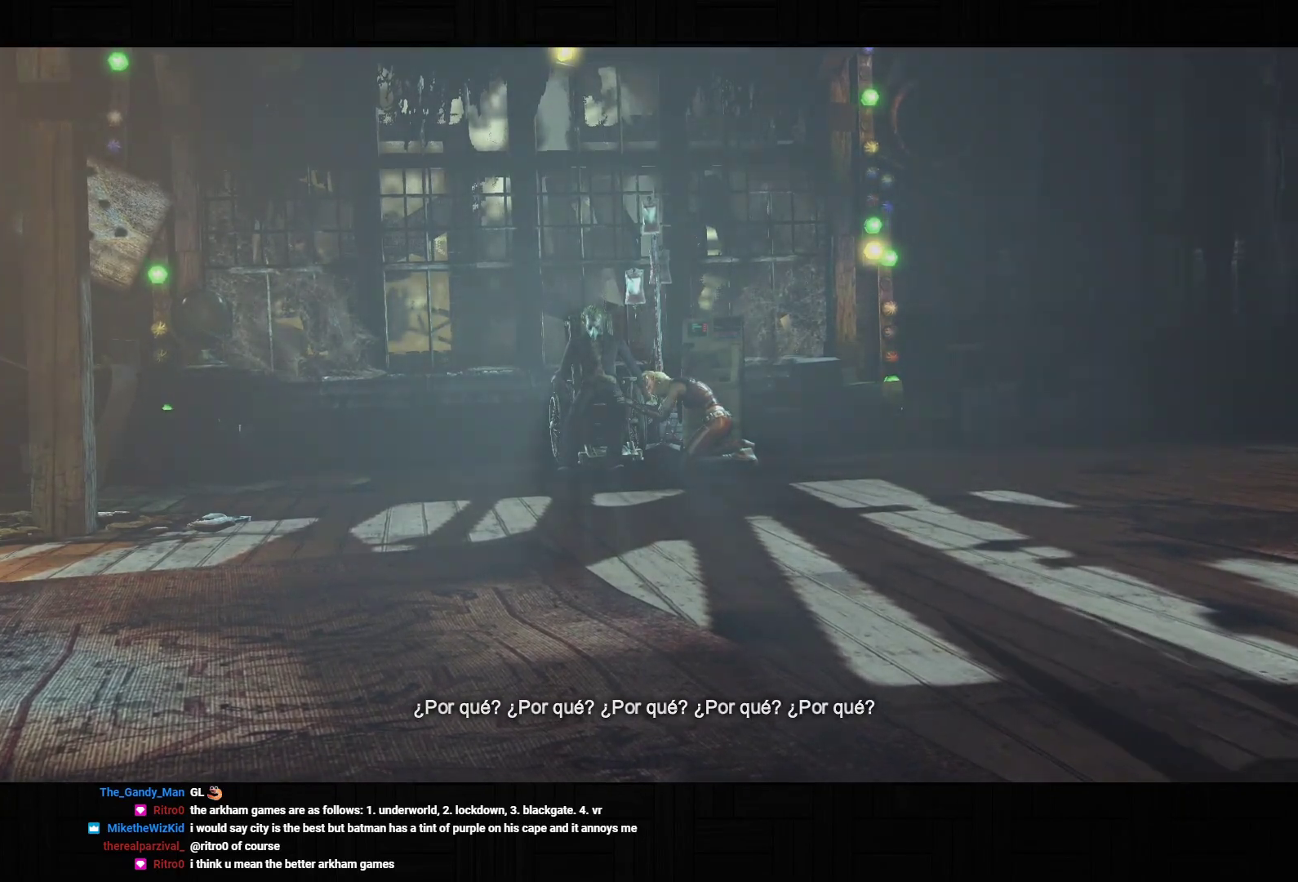
{"buttons": [], "left_stick": "center", "right_stick": "center", "events": [[50, "CIRCLE", "down"], [133, "CIRCLE", "up"], [183, "CIRCLE", "down"], [250, "CIRCLE", "up"], [300, "CIRCLE", "down"], [383, "CIRCLE", "up"], [433, "CIRCLE", "down"], [500, "CIRCLE", "up"]]}